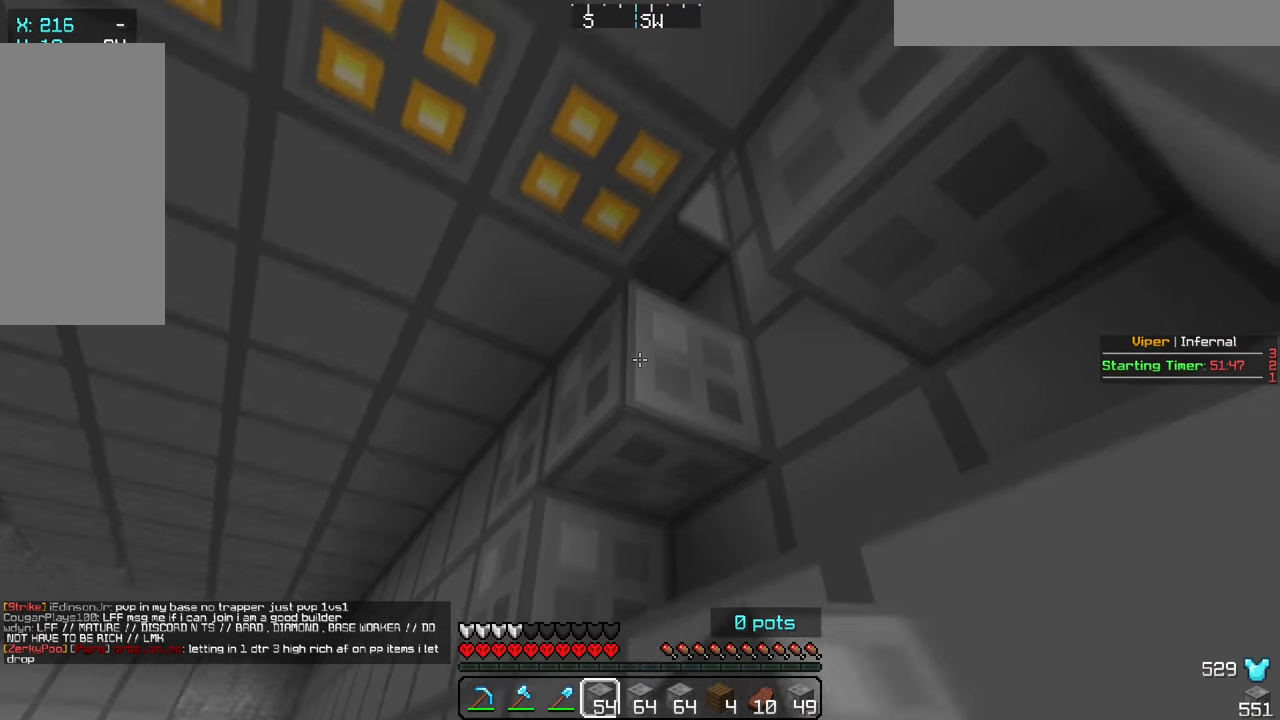
Gameplay with keyboard and mouse; each line is a JSON object with the keys and mouse buttons held at the frame after it. "events" lists presses ("down") and releases ("up") of "a", "d", "s", "w", "mouse_left" and "mouse_right" between this image and that frame as [ms after this image, input, new state], when the widget could be followed in between. "mouse_left", "mouse_right" = the "left", "right" buttons of the "mouse" list. No other keys are recorded. Fast repeated clicks can show as one long hold. Mouse movement is not recorded.
{"keys": [], "mouse": [], "events": [[333, "mouse_right", "down"], [483, "mouse_right", "up"]]}
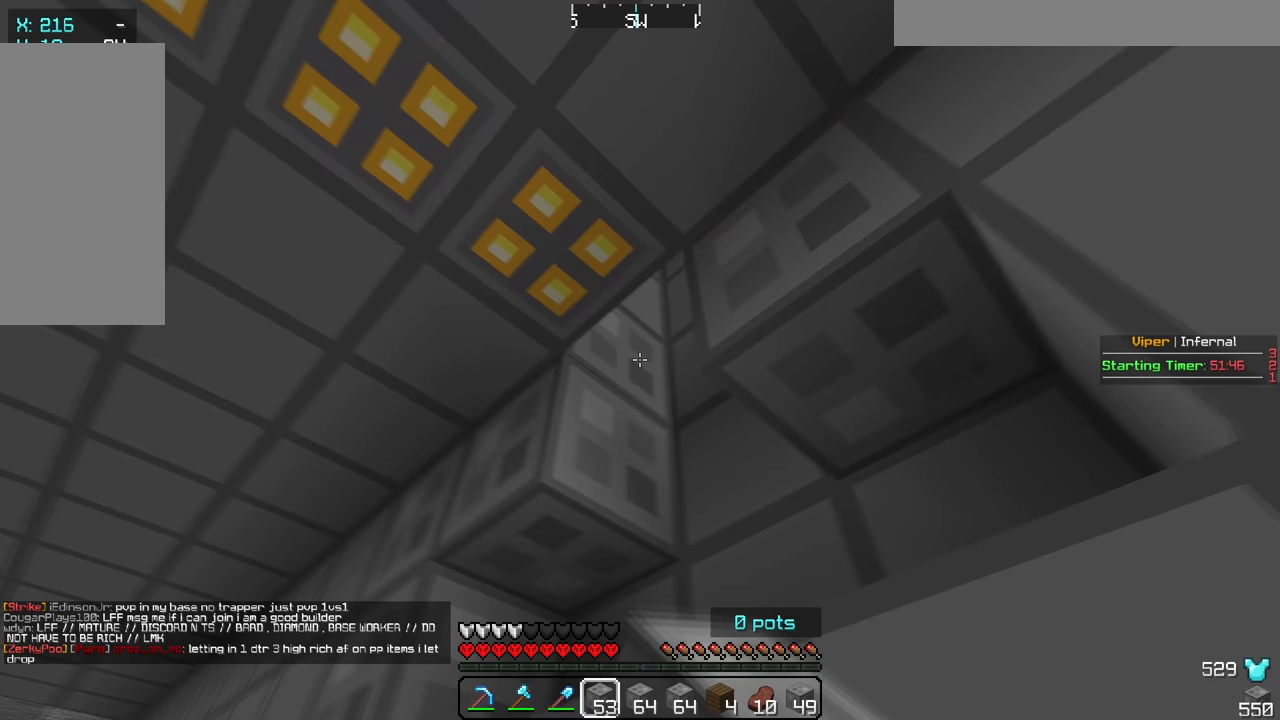
{"keys": ["s"], "mouse": [], "events": [[100, "mouse_right", "down"], [383, "s", "down"], [417, "mouse_right", "up"]]}
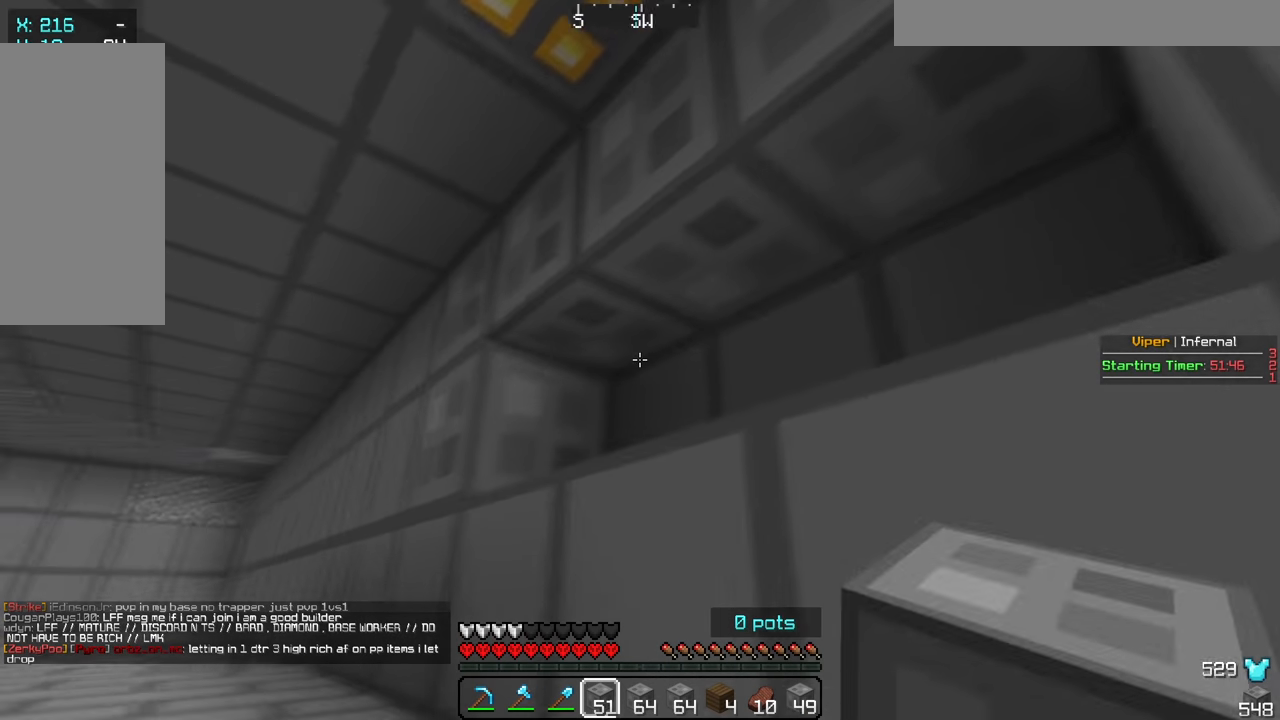
{"keys": ["d", "s"], "mouse": ["right"], "events": [[33, "mouse_right", "down"], [183, "mouse_right", "up"], [233, "mouse_right", "down"], [267, "d", "down"], [383, "mouse_right", "up"], [450, "mouse_right", "down"]]}
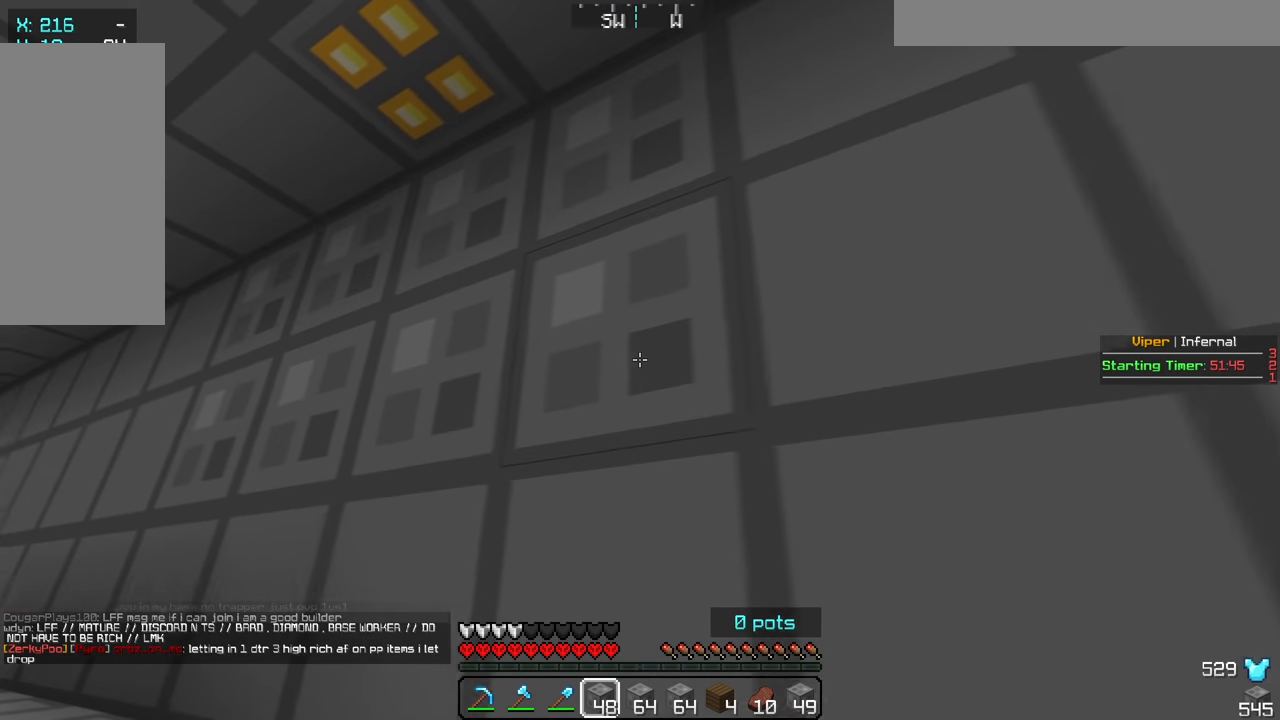
{"keys": ["a"], "mouse": [], "events": [[100, "mouse_right", "up"], [267, "s", "up"], [300, "d", "up"], [433, "a", "down"]]}
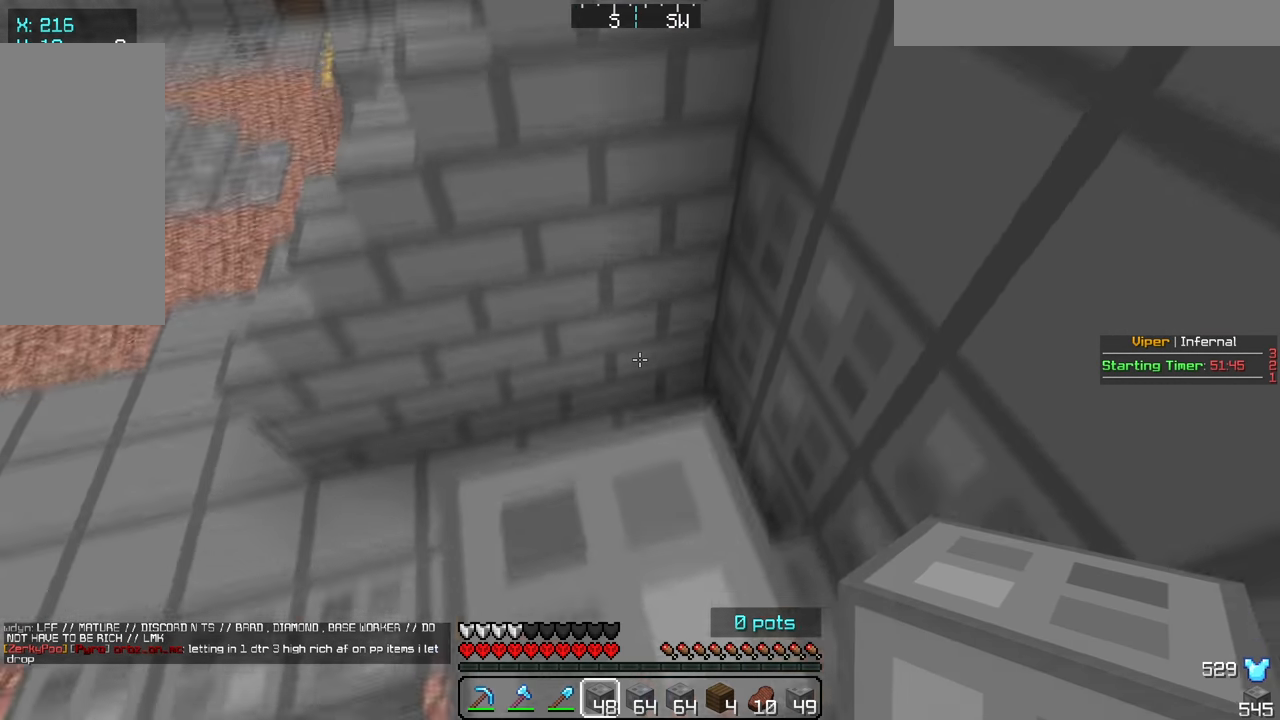
{"keys": [], "mouse": ["left"], "events": [[133, "a", "up"], [383, "mouse_left", "down"]]}
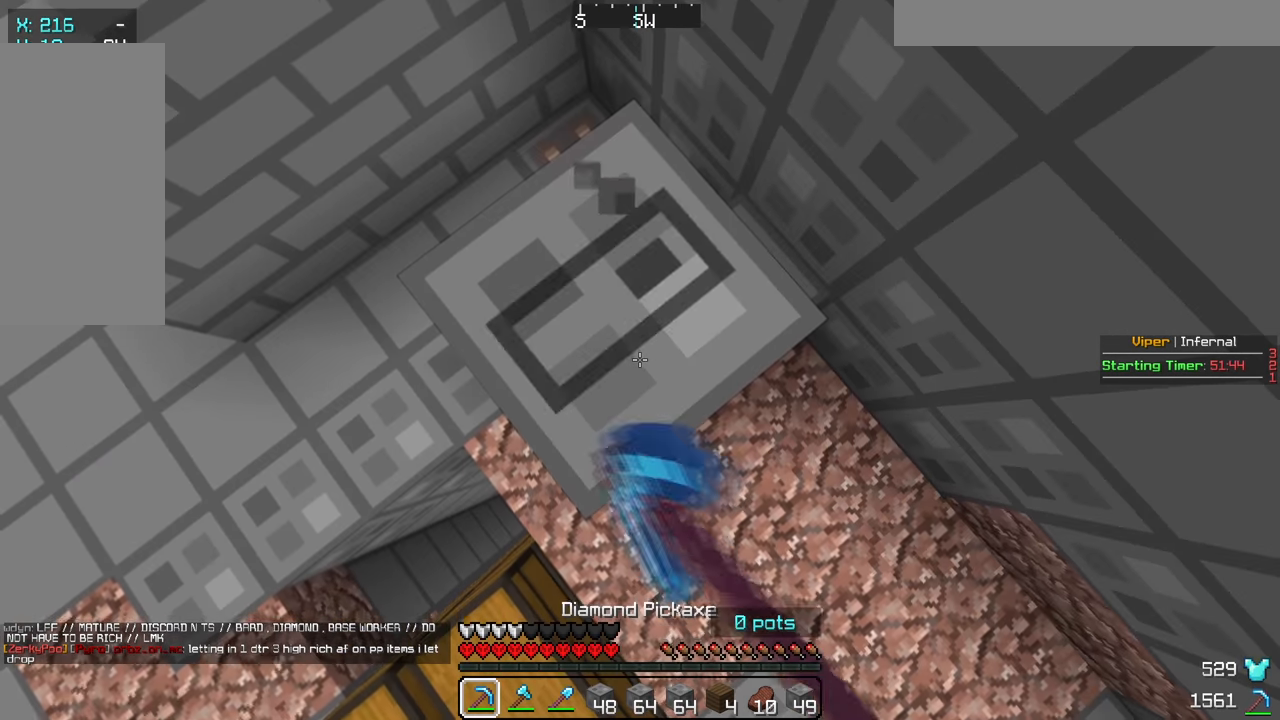
{"keys": [], "mouse": ["left"], "events": []}
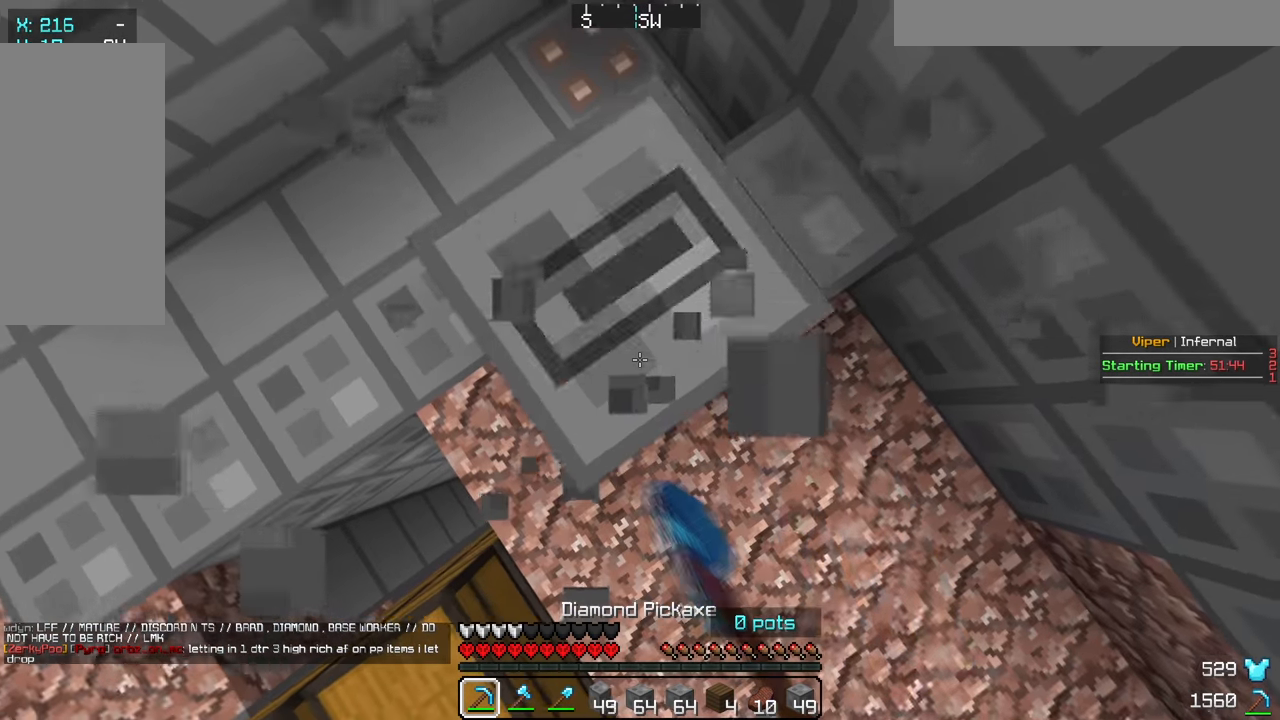
{"keys": [], "mouse": ["left"], "events": []}
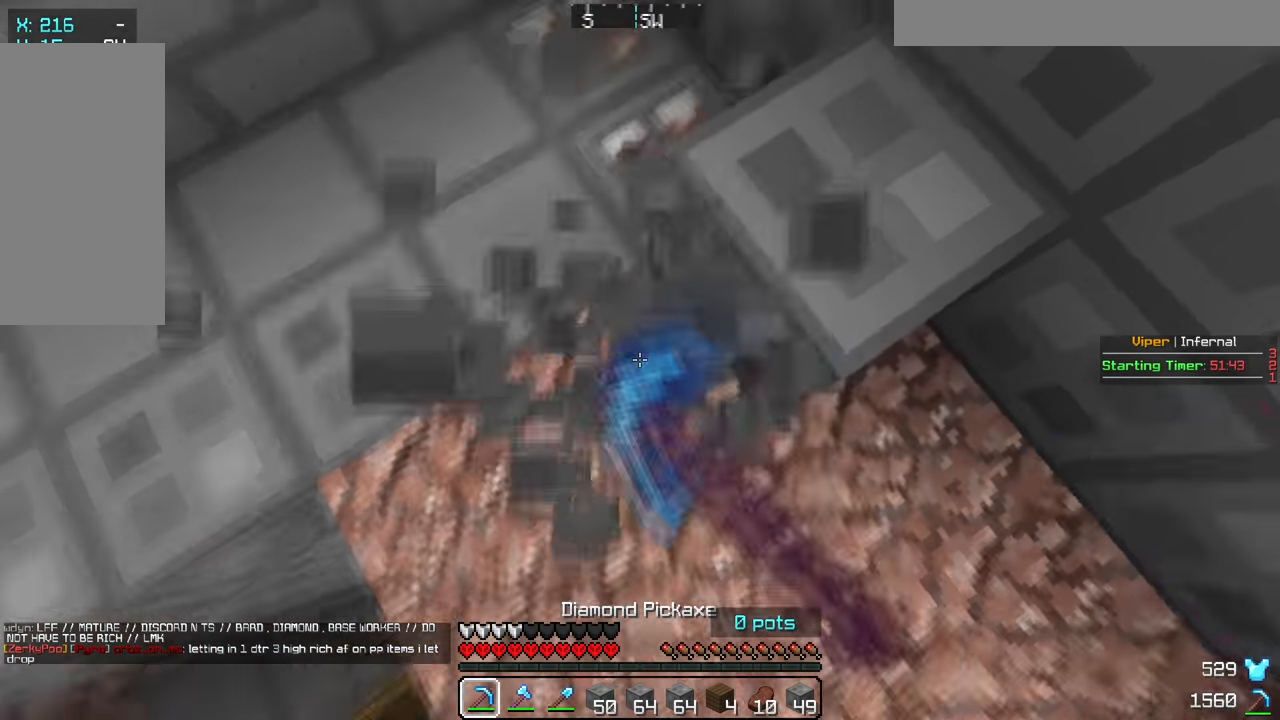
{"keys": ["w"], "mouse": ["left"], "events": [[500, "w", "down"]]}
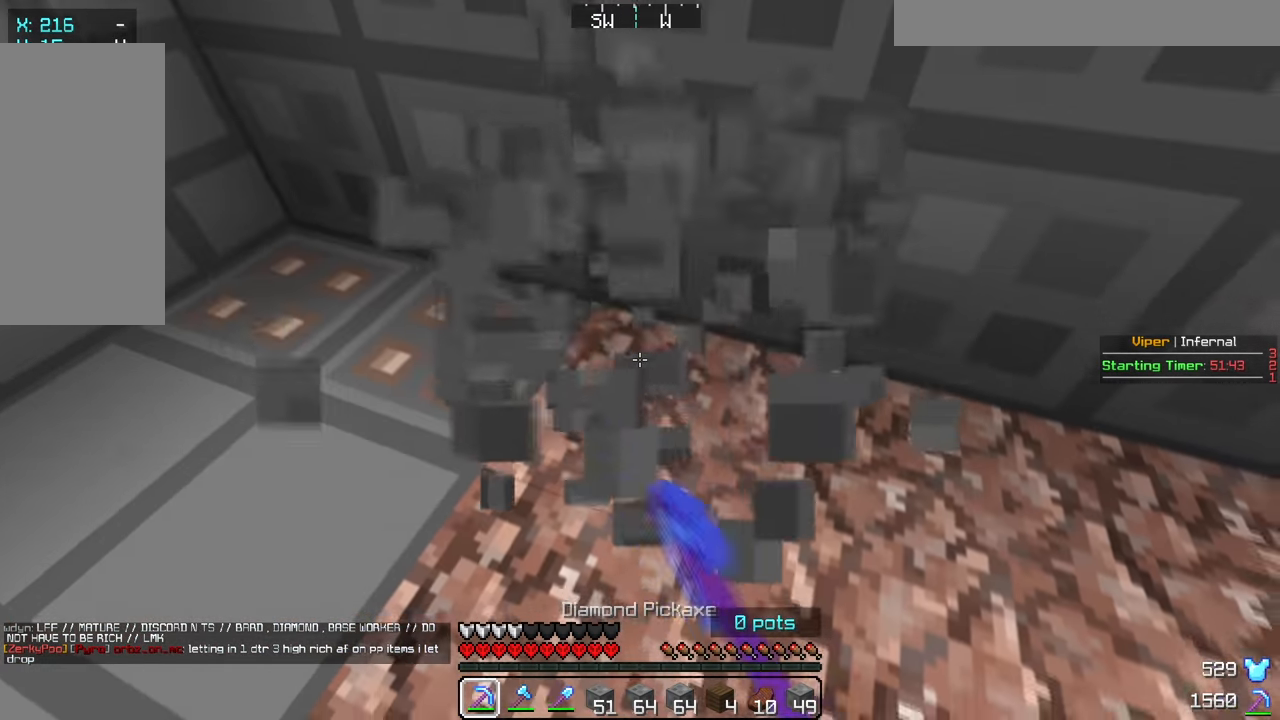
{"keys": ["w"], "mouse": [], "events": [[33, "mouse_left", "up"]]}
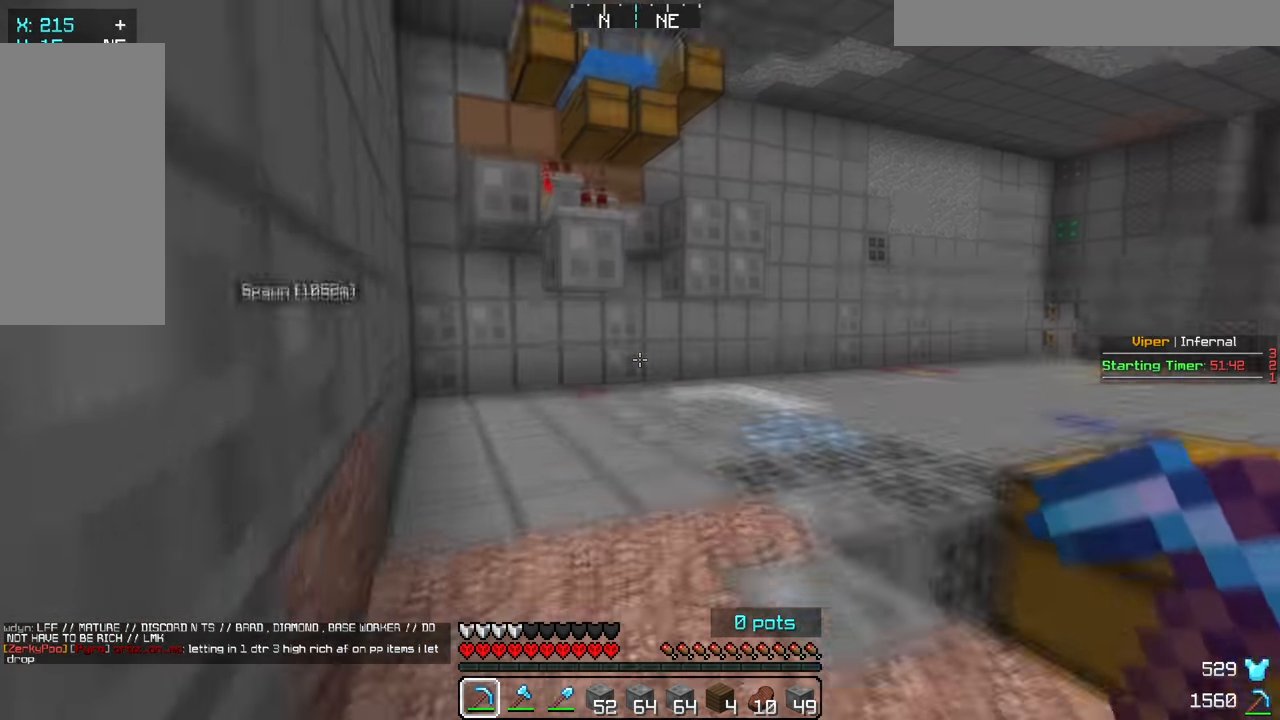
{"keys": ["w"], "mouse": [], "events": []}
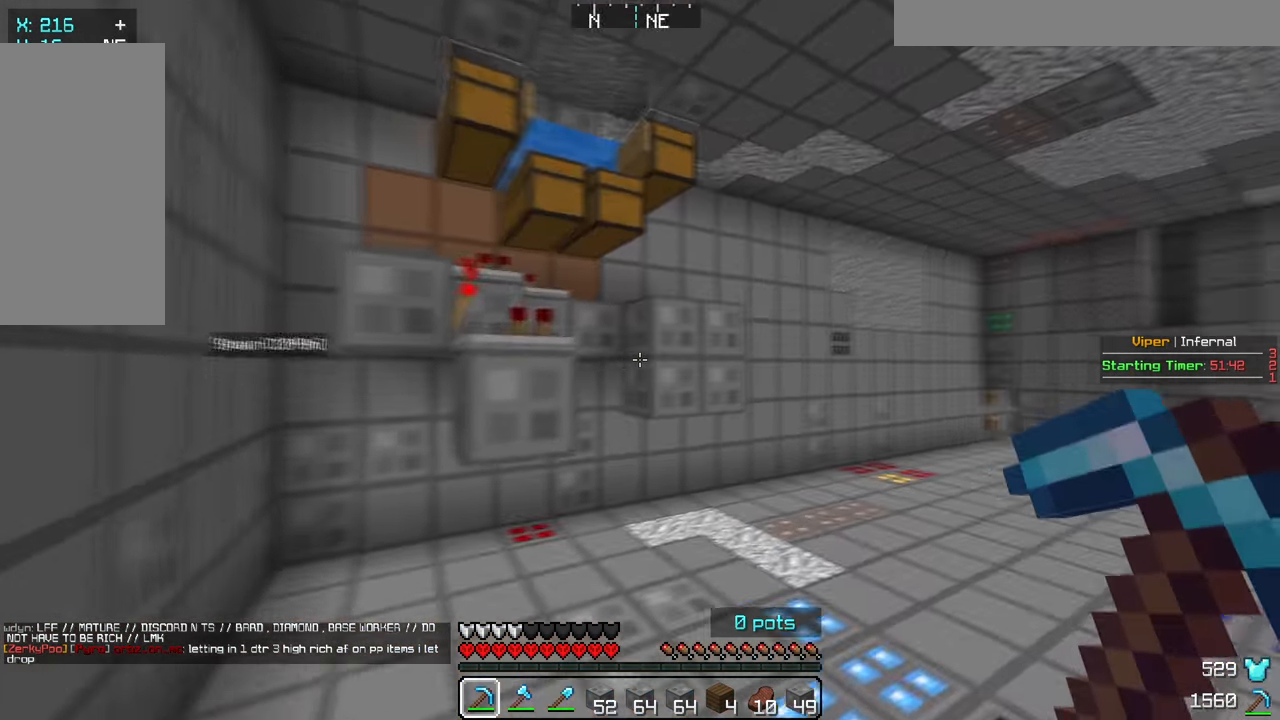
{"keys": ["w"], "mouse": [], "events": []}
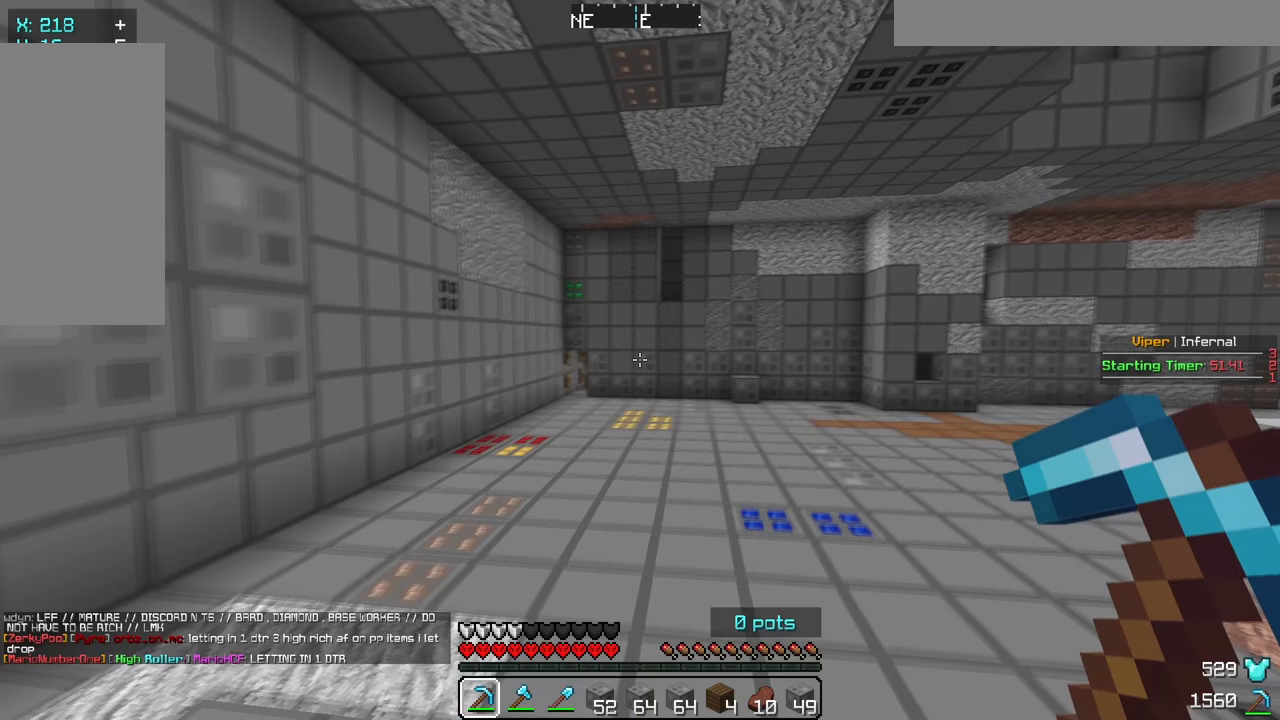
{"keys": ["w"], "mouse": [], "events": []}
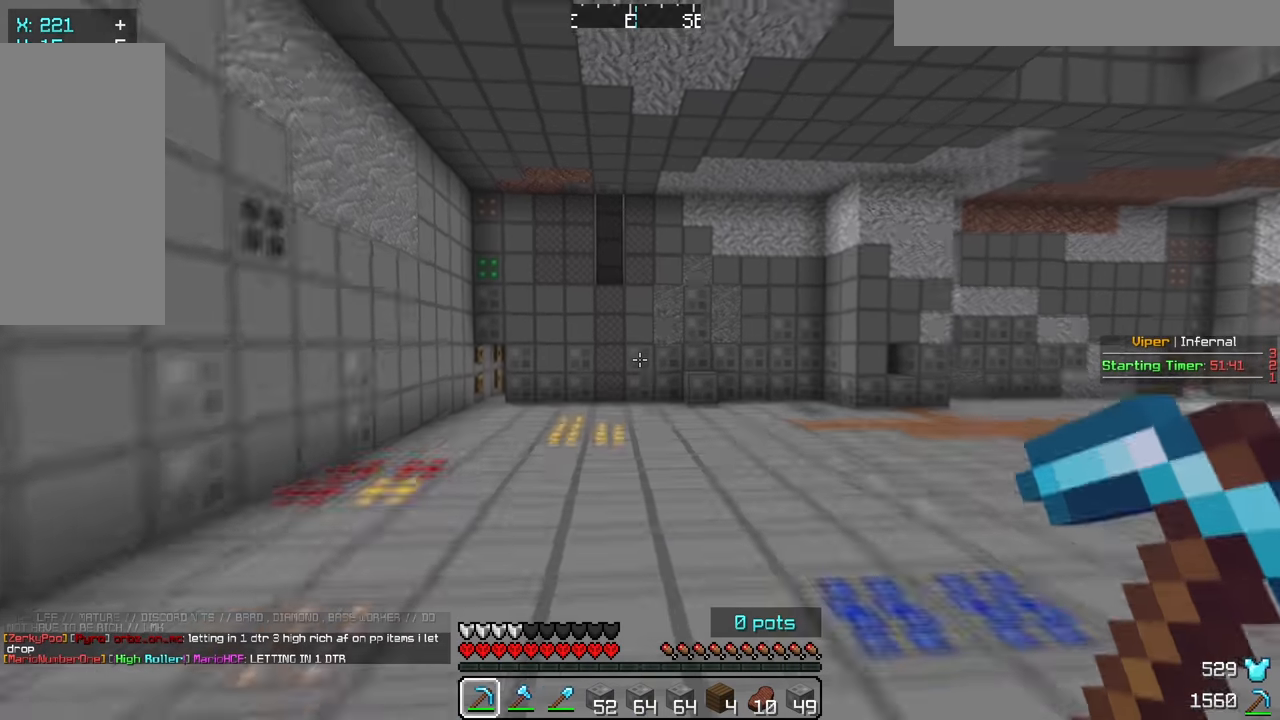
{"keys": ["w"], "mouse": [], "events": []}
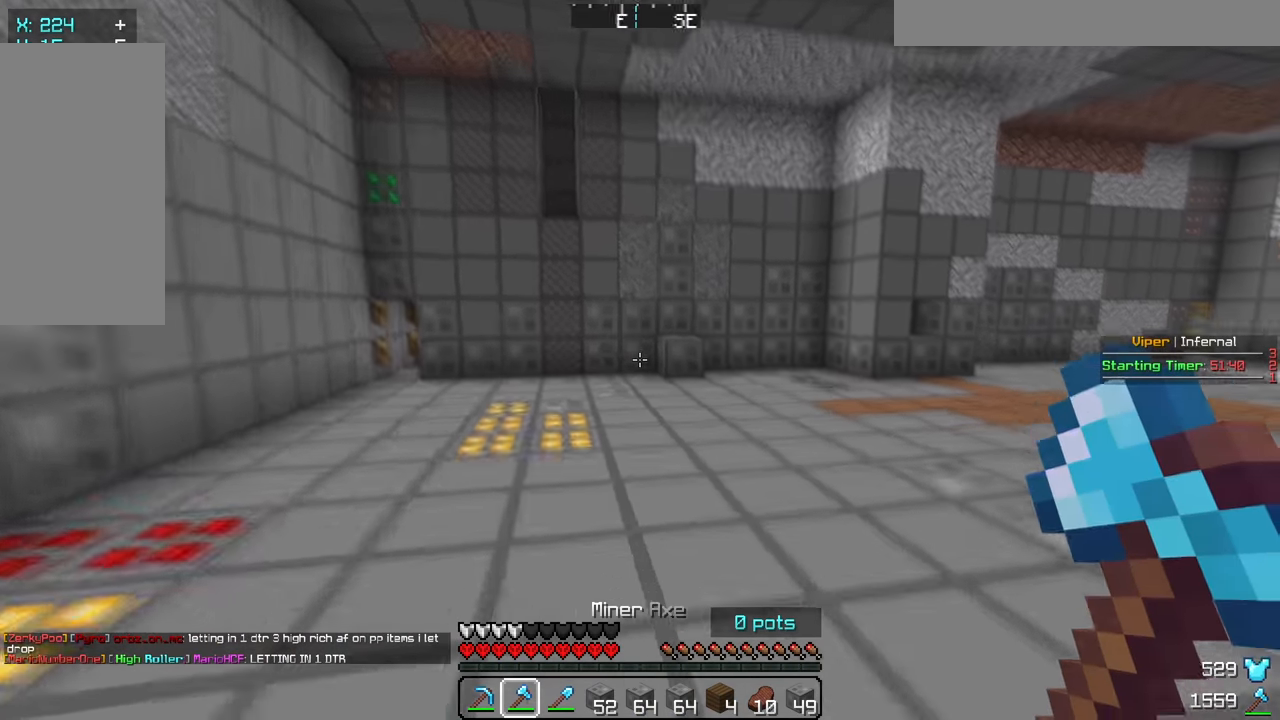
{"keys": ["w"], "mouse": [], "events": []}
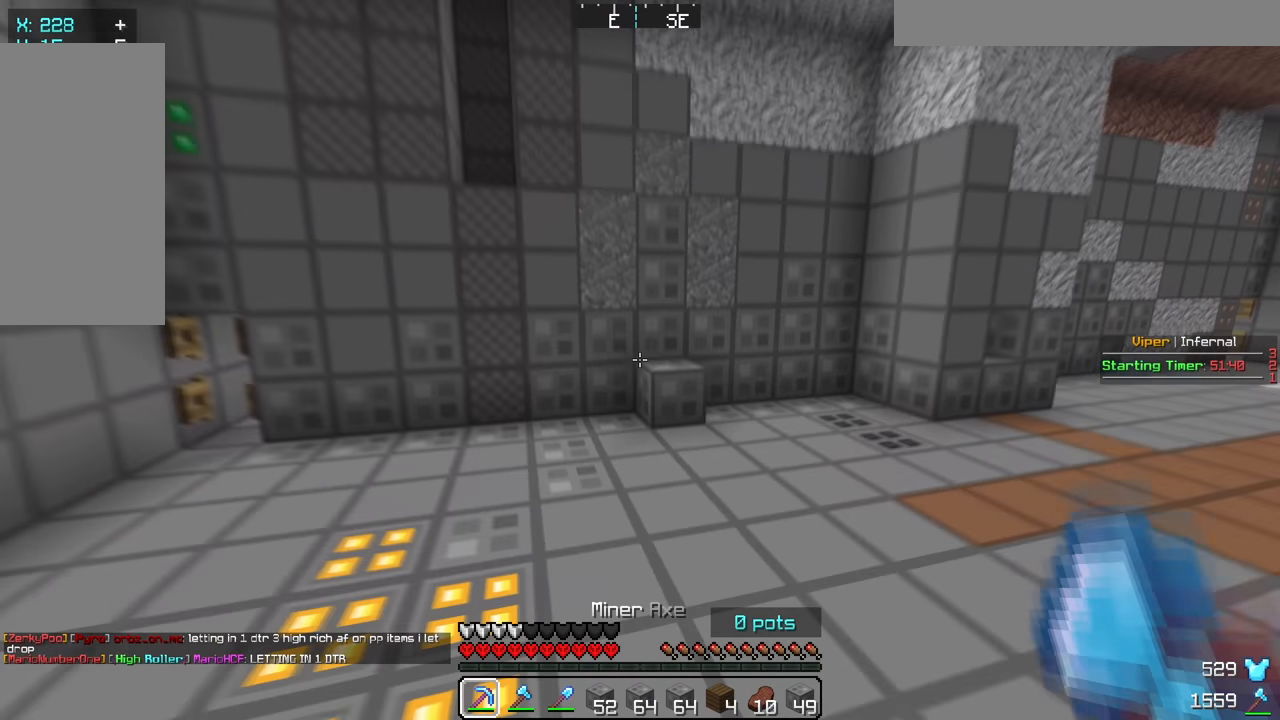
{"keys": ["w"], "mouse": [], "events": []}
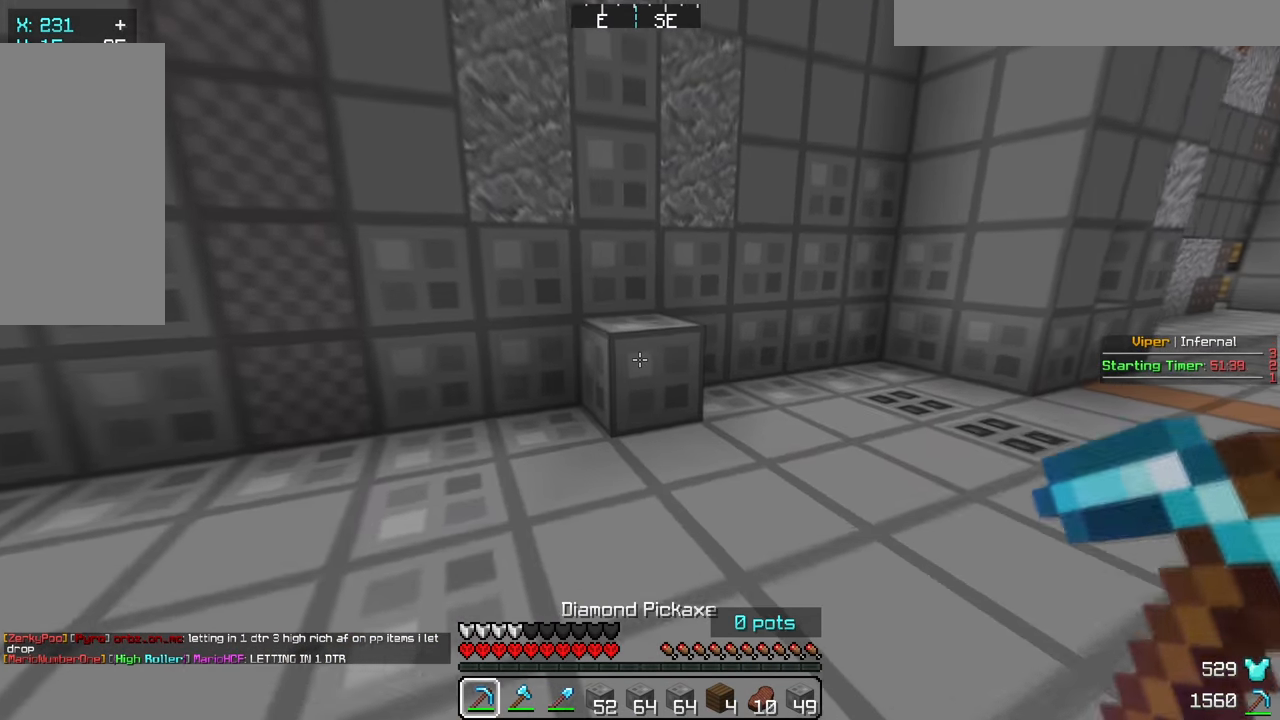
{"keys": ["a", "w"], "mouse": [], "events": [[33, "mouse_left", "down"], [100, "a", "down"], [483, "mouse_left", "up"]]}
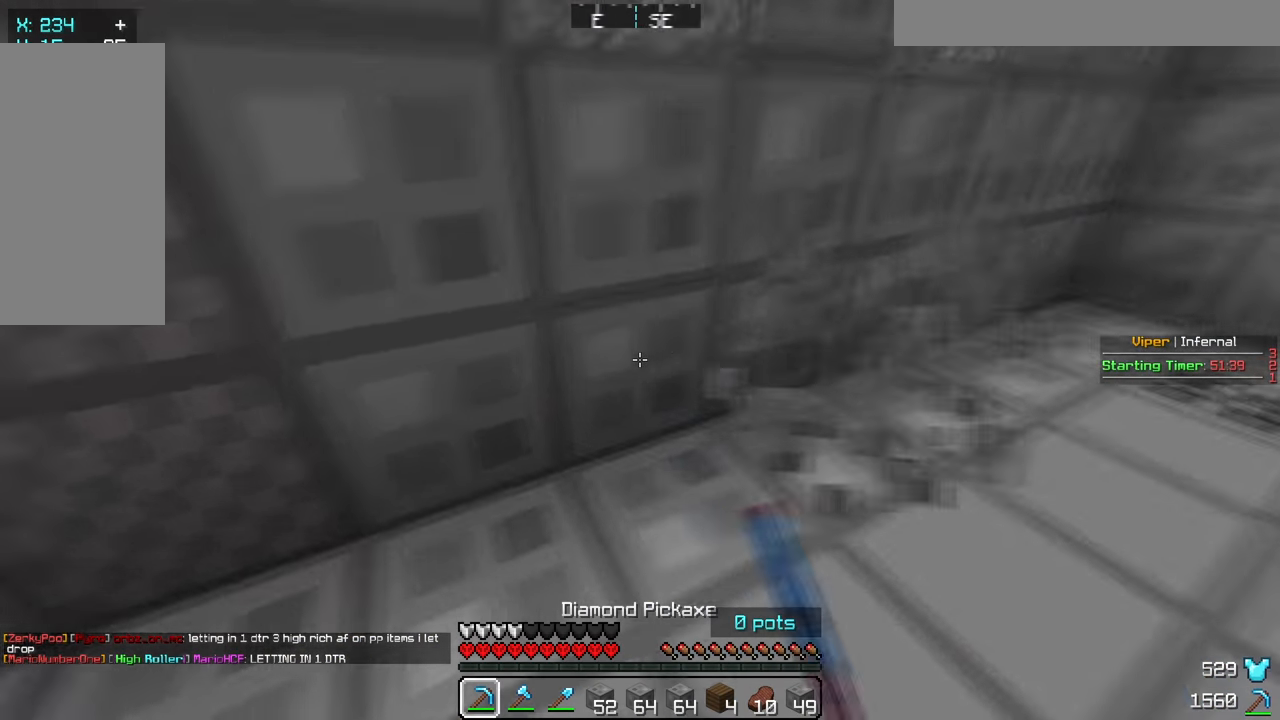
{"keys": [], "mouse": [], "events": [[17, "w", "up"], [300, "a", "up"]]}
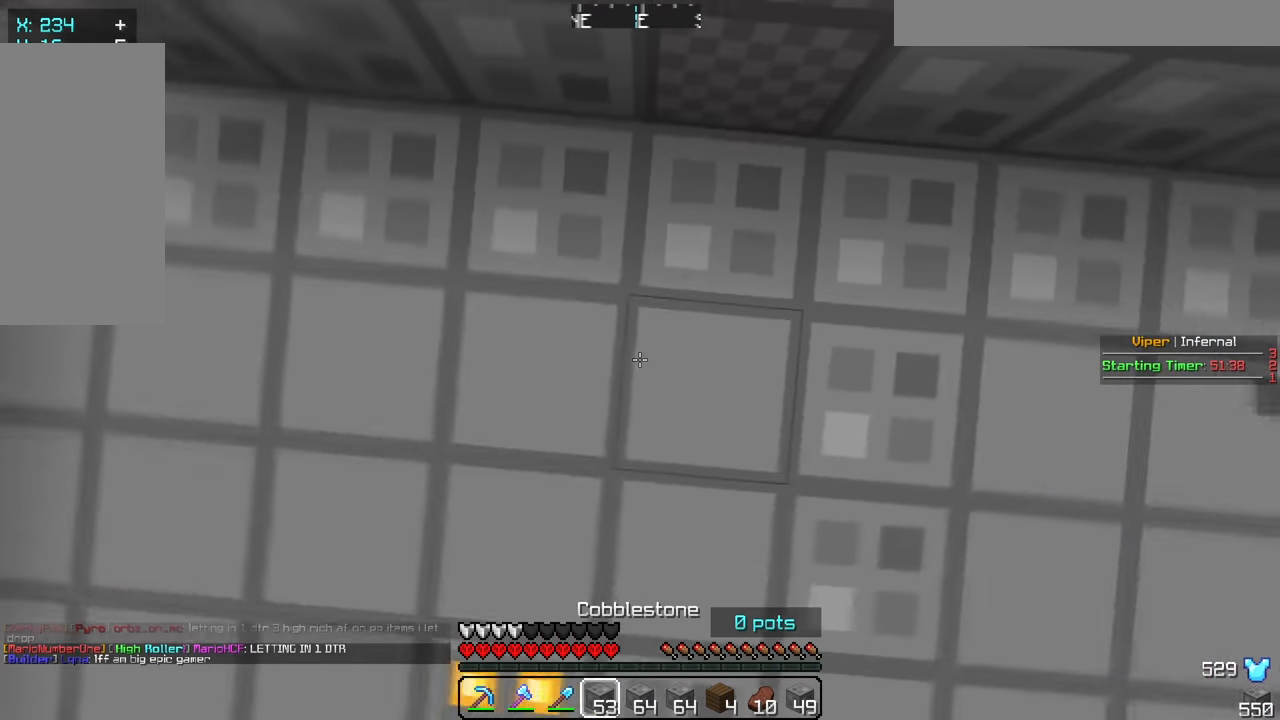
{"keys": ["d"], "mouse": [], "events": [[167, "d", "down"], [333, "d", "up"], [433, "d", "down"]]}
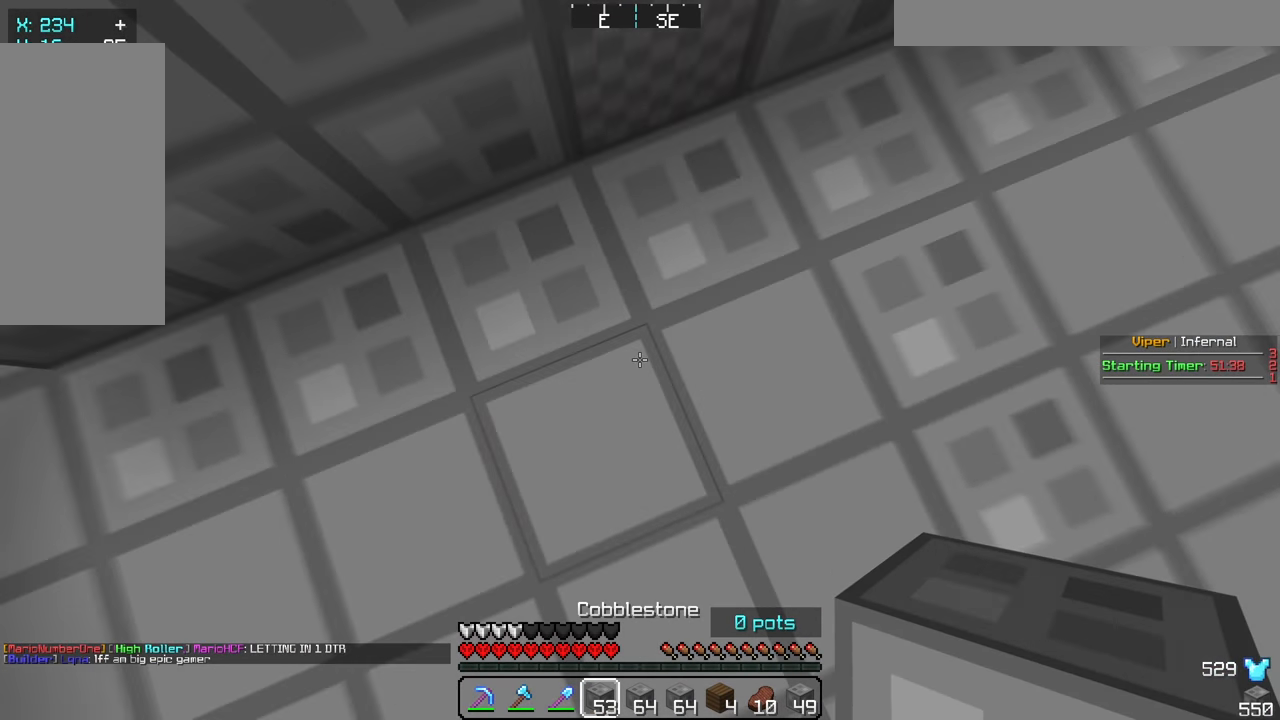
{"keys": [], "mouse": ["right"], "events": [[100, "d", "up"], [183, "mouse_right", "down"], [300, "mouse_right", "up"], [433, "mouse_right", "down"]]}
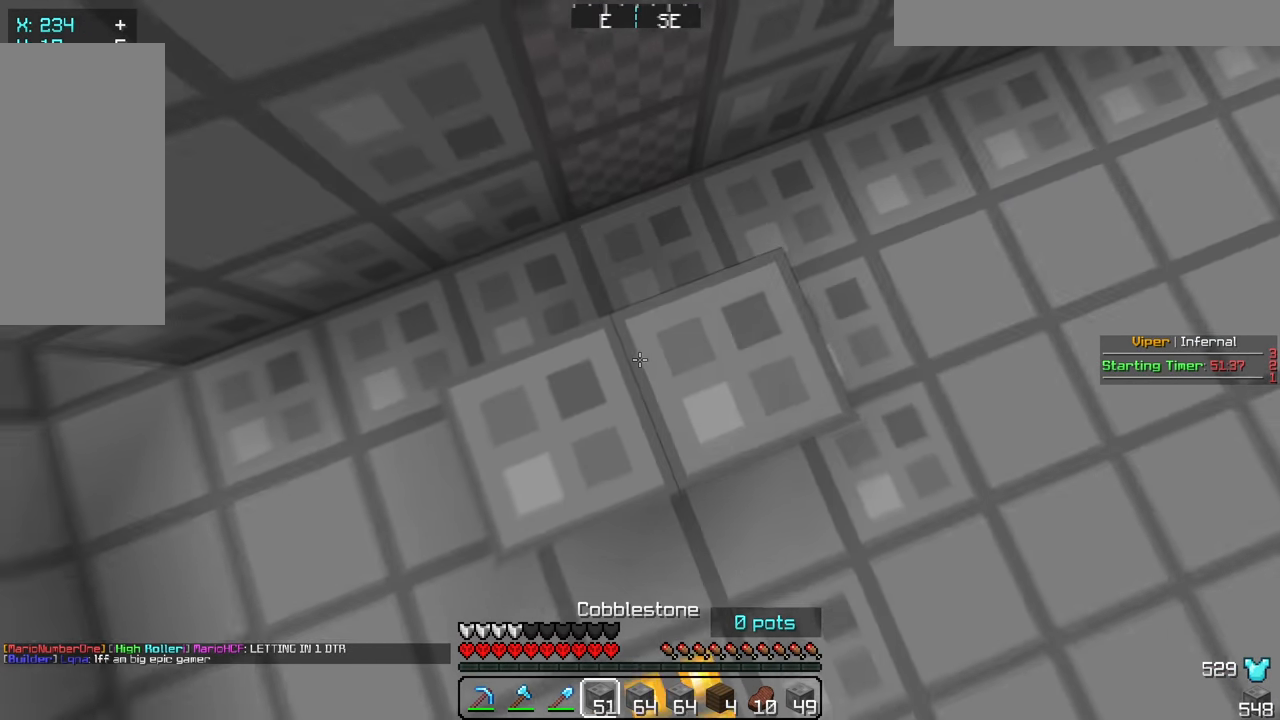
{"keys": [], "mouse": [], "events": [[67, "mouse_right", "up"], [117, "a", "down"], [250, "mouse_right", "down"], [267, "a", "up"], [400, "mouse_right", "up"]]}
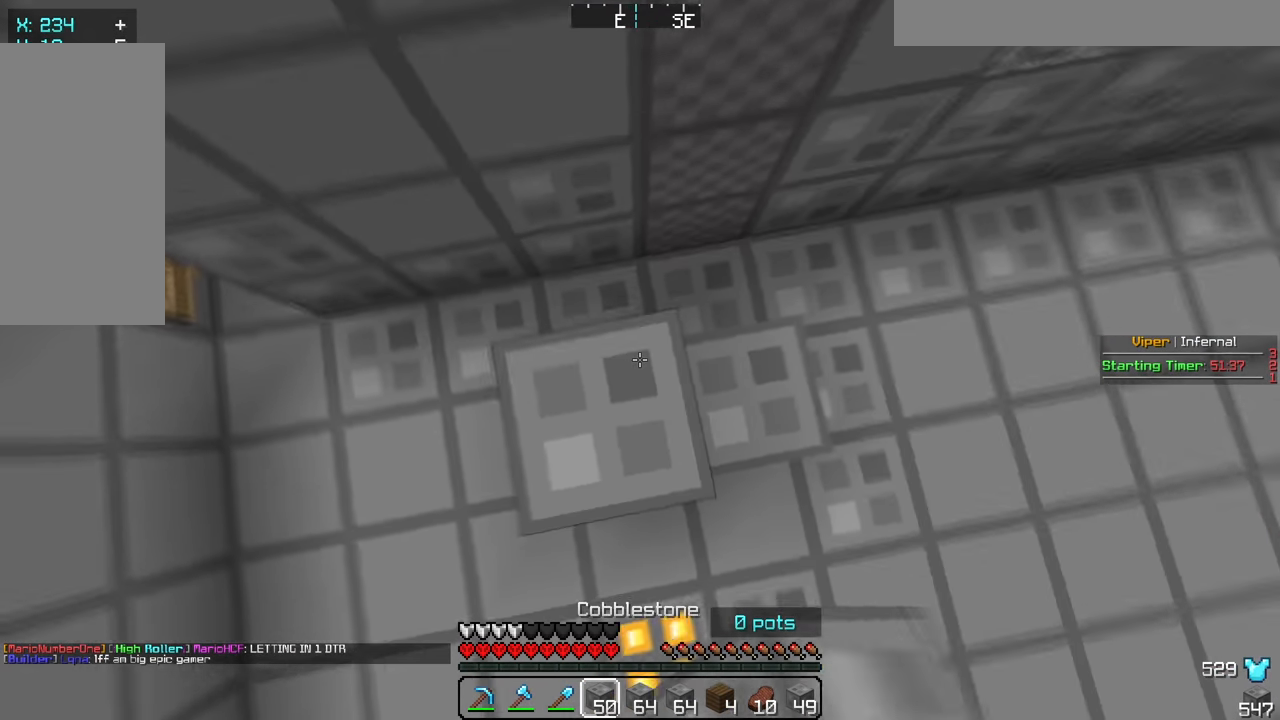
{"keys": [], "mouse": [], "events": [[50, "mouse_right", "down"], [333, "mouse_right", "up"]]}
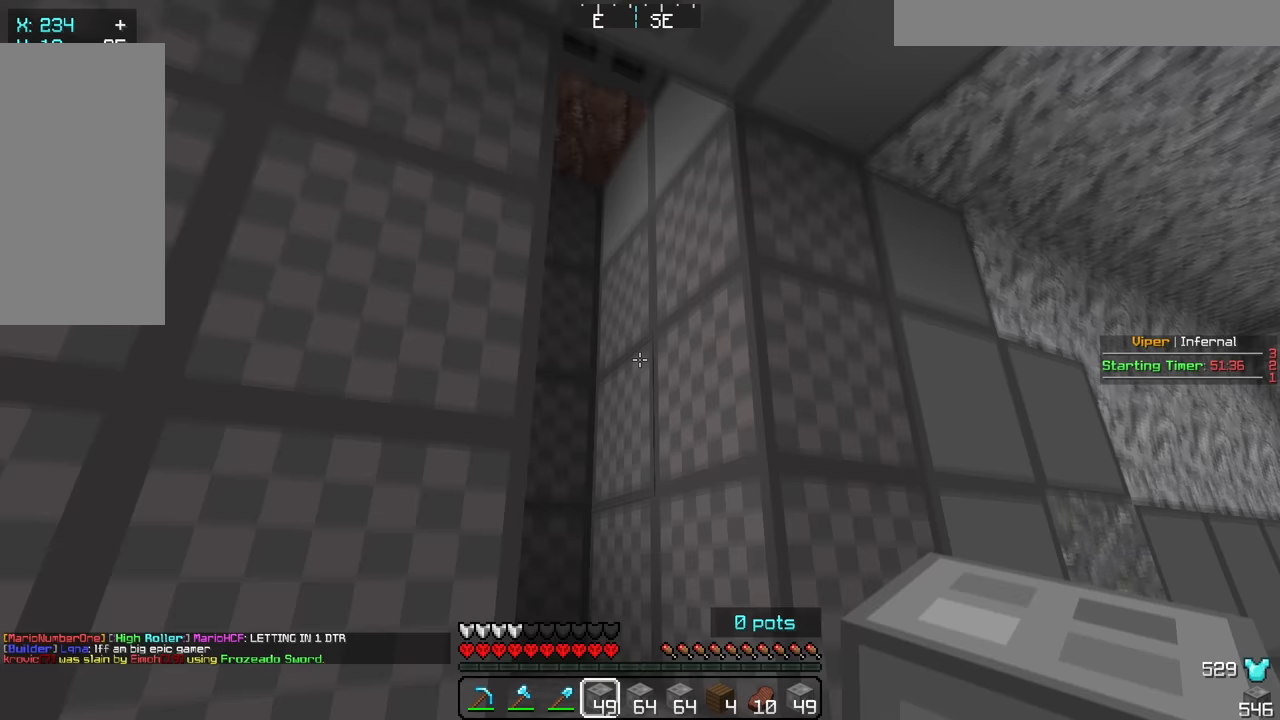
{"keys": [], "mouse": ["right"], "events": [[417, "mouse_right", "down"]]}
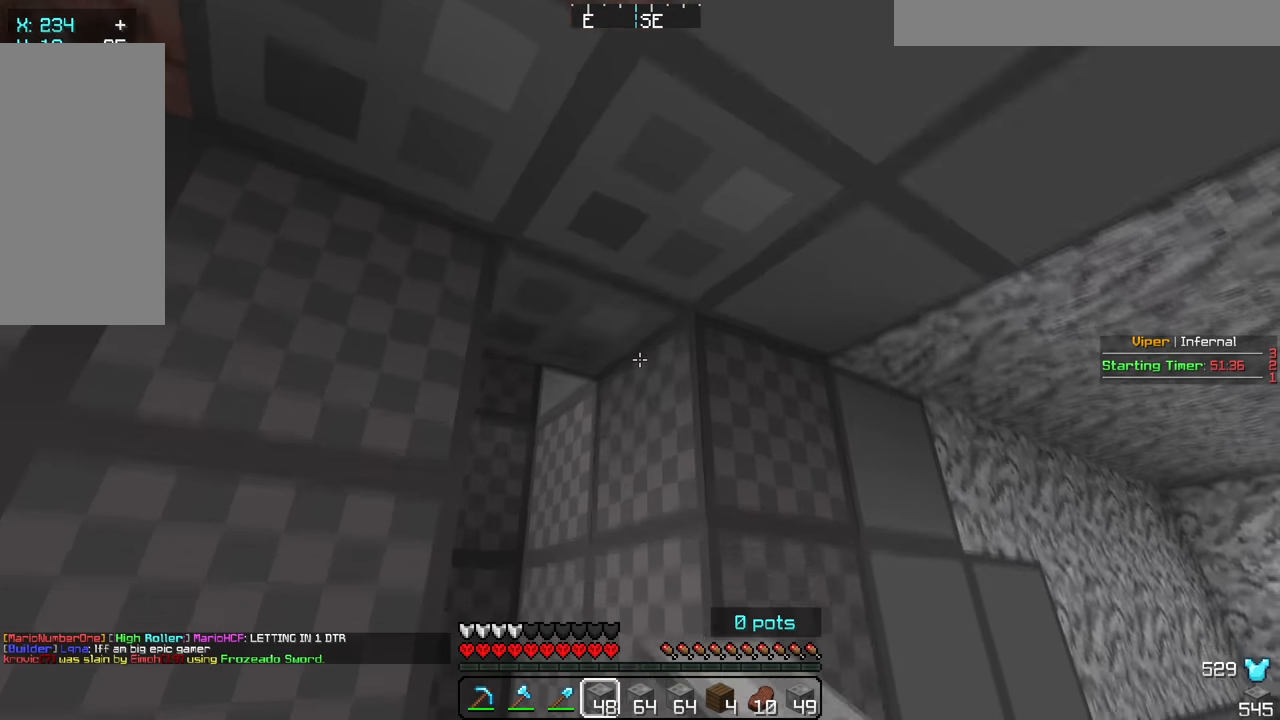
{"keys": ["w"], "mouse": [], "events": [[67, "mouse_right", "up"], [417, "w", "down"]]}
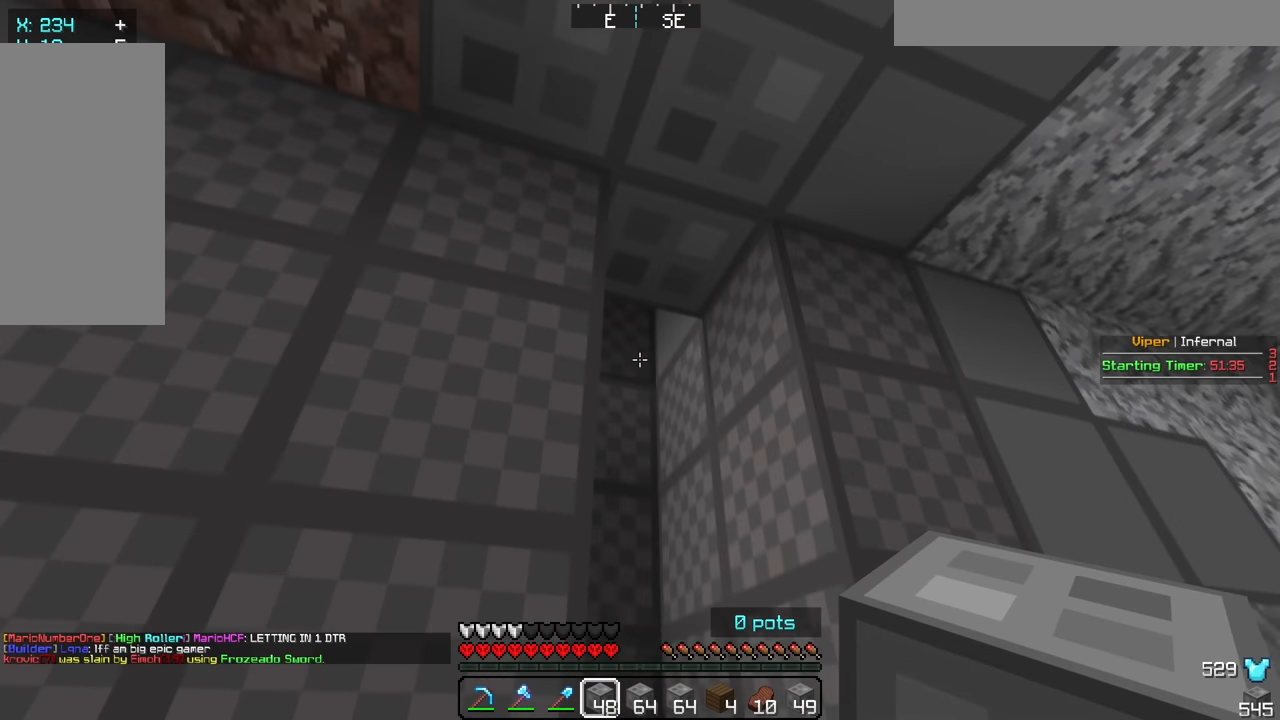
{"keys": [], "mouse": ["right"], "events": [[83, "mouse_right", "down"], [333, "w", "up"], [417, "mouse_right", "up"], [483, "mouse_right", "down"]]}
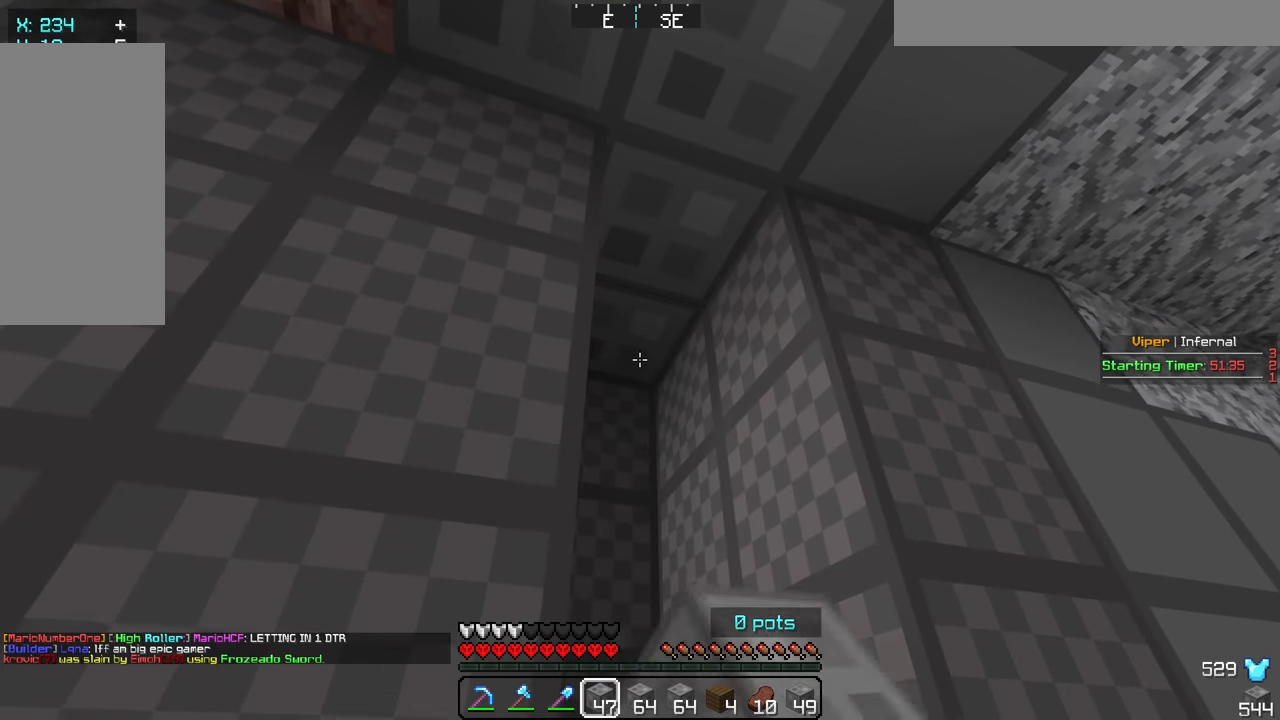
{"keys": [], "mouse": [], "events": [[83, "mouse_right", "up"], [300, "mouse_right", "down"], [417, "mouse_right", "up"]]}
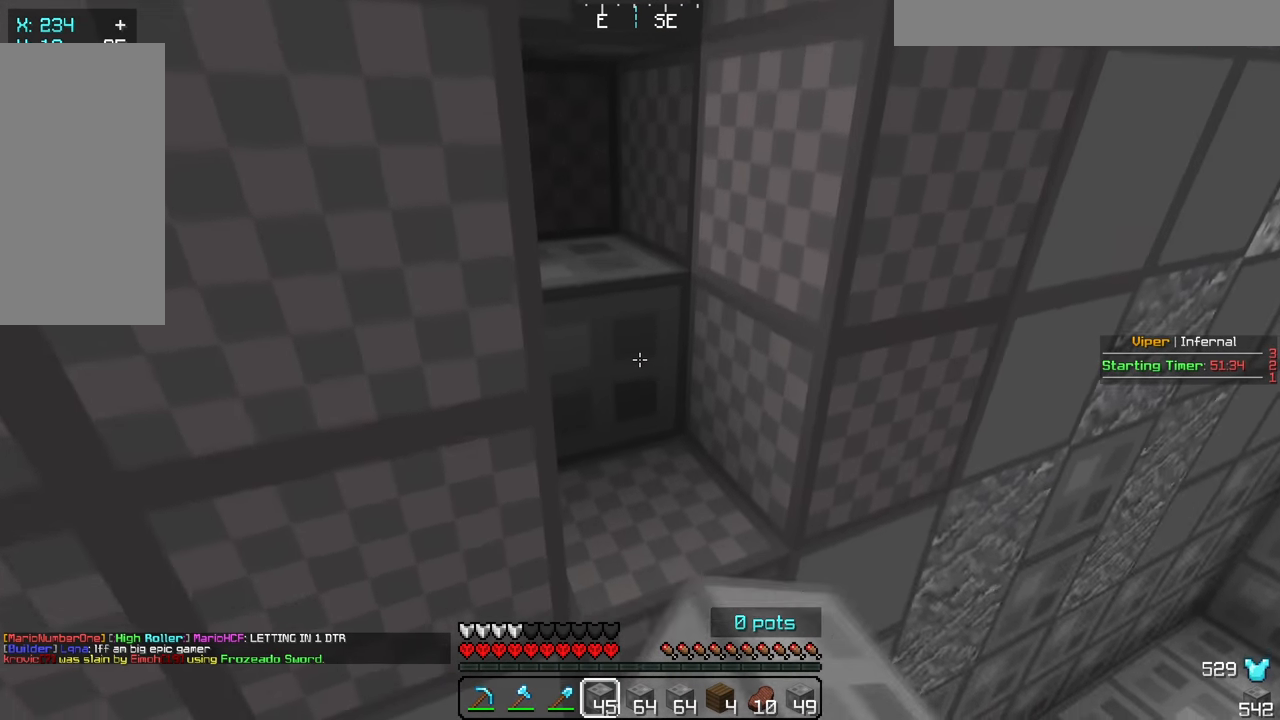
{"keys": [], "mouse": ["right"], "events": [[217, "mouse_right", "down"], [333, "mouse_right", "up"], [433, "mouse_right", "down"]]}
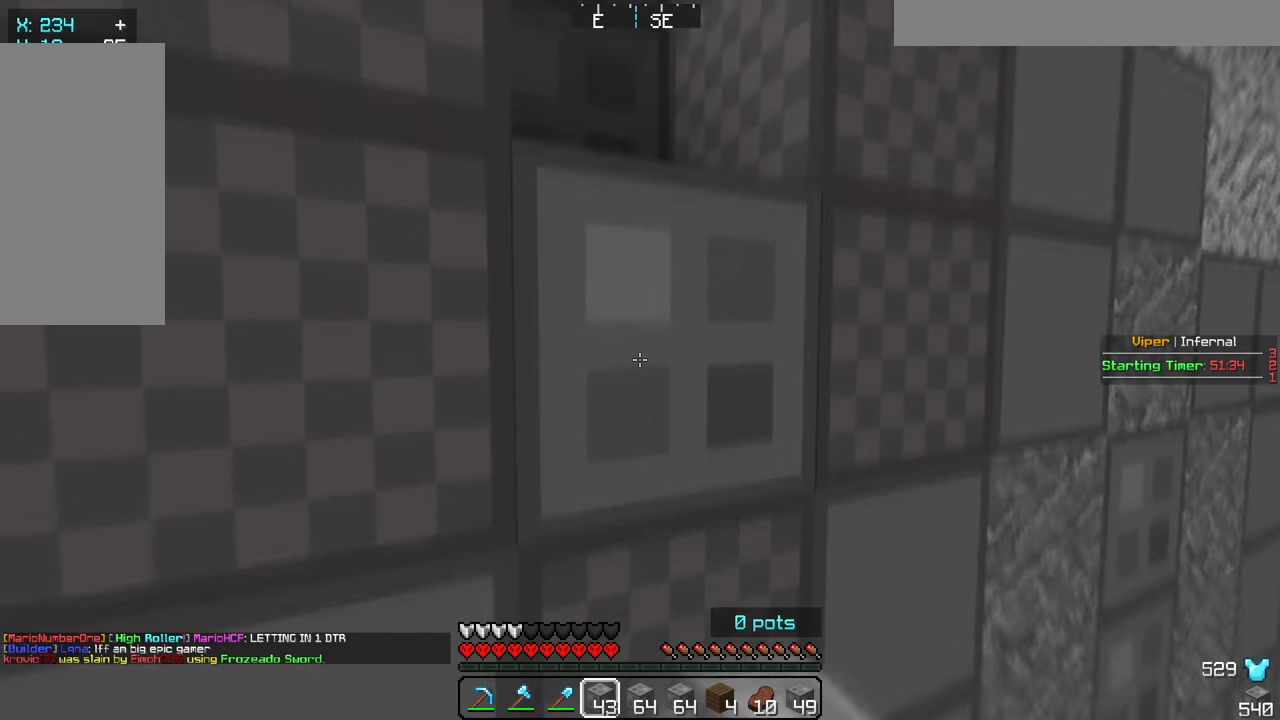
{"keys": [], "mouse": ["right"], "events": [[83, "mouse_right", "up"], [150, "s", "down"], [233, "mouse_right", "down"], [317, "s", "up"]]}
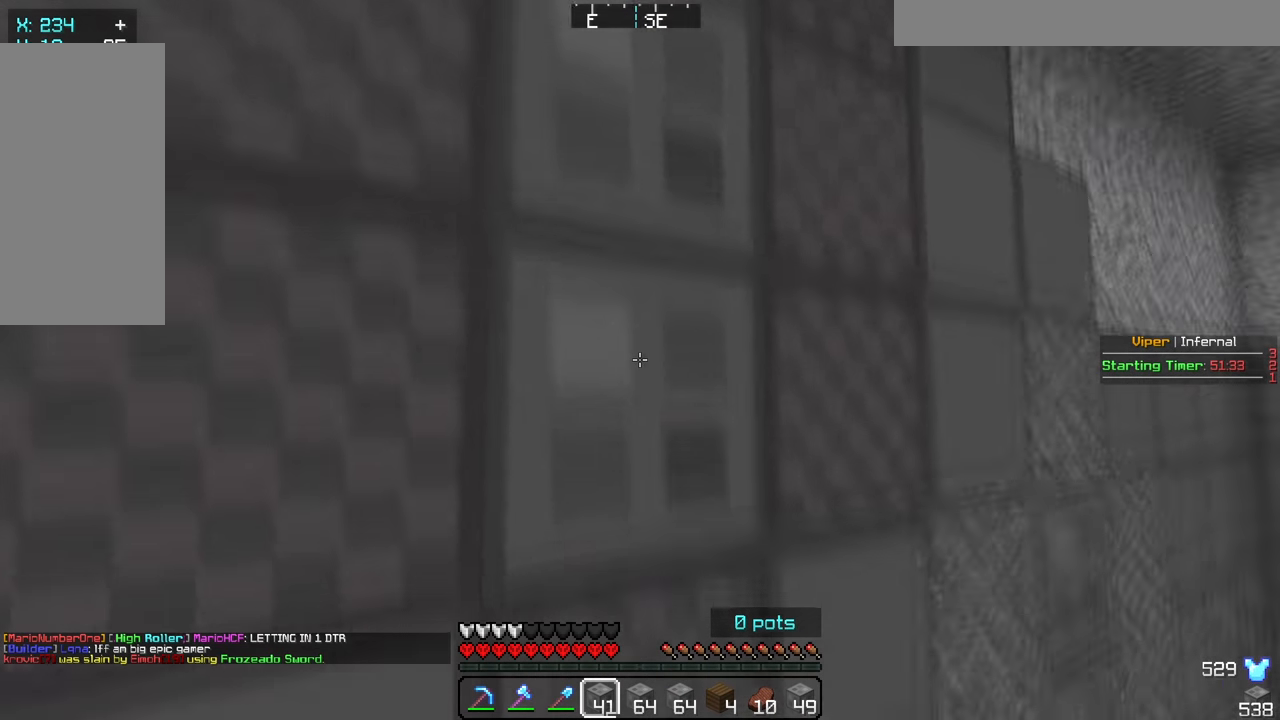
{"keys": ["s"], "mouse": [], "events": [[17, "mouse_right", "up"], [167, "s", "down"]]}
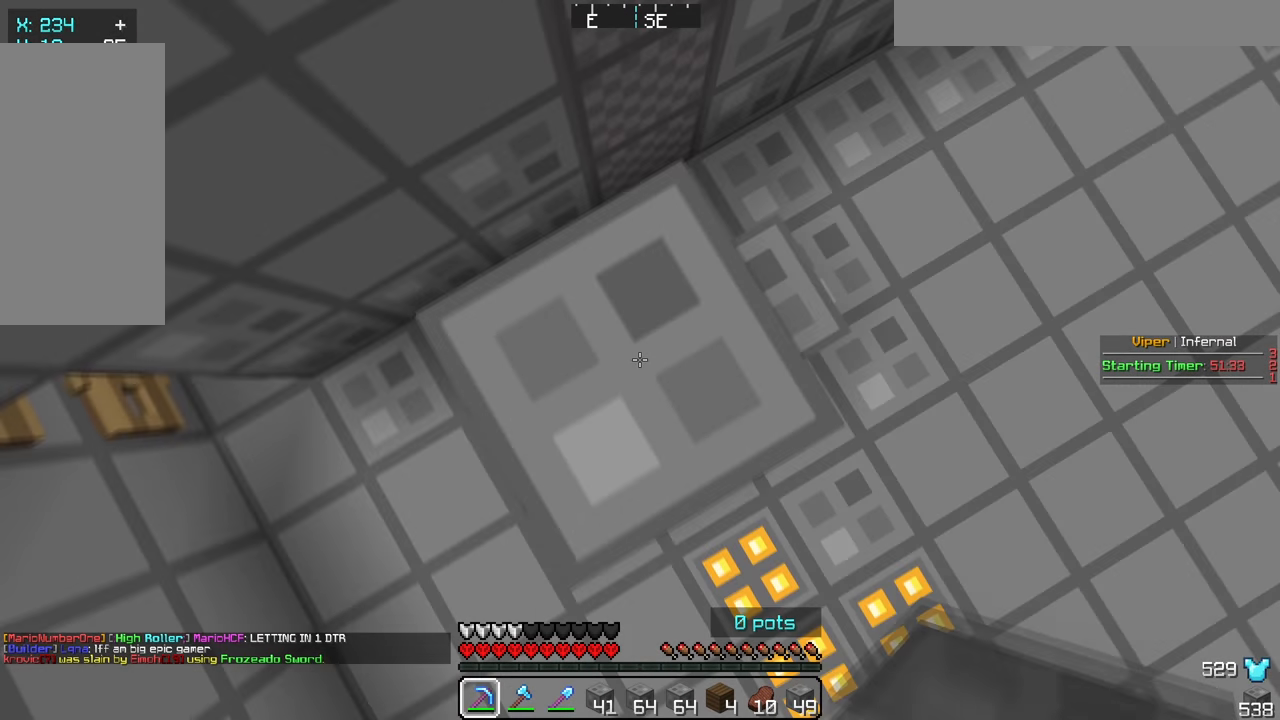
{"keys": [], "mouse": ["left"], "events": [[67, "mouse_left", "down"], [217, "s", "up"]]}